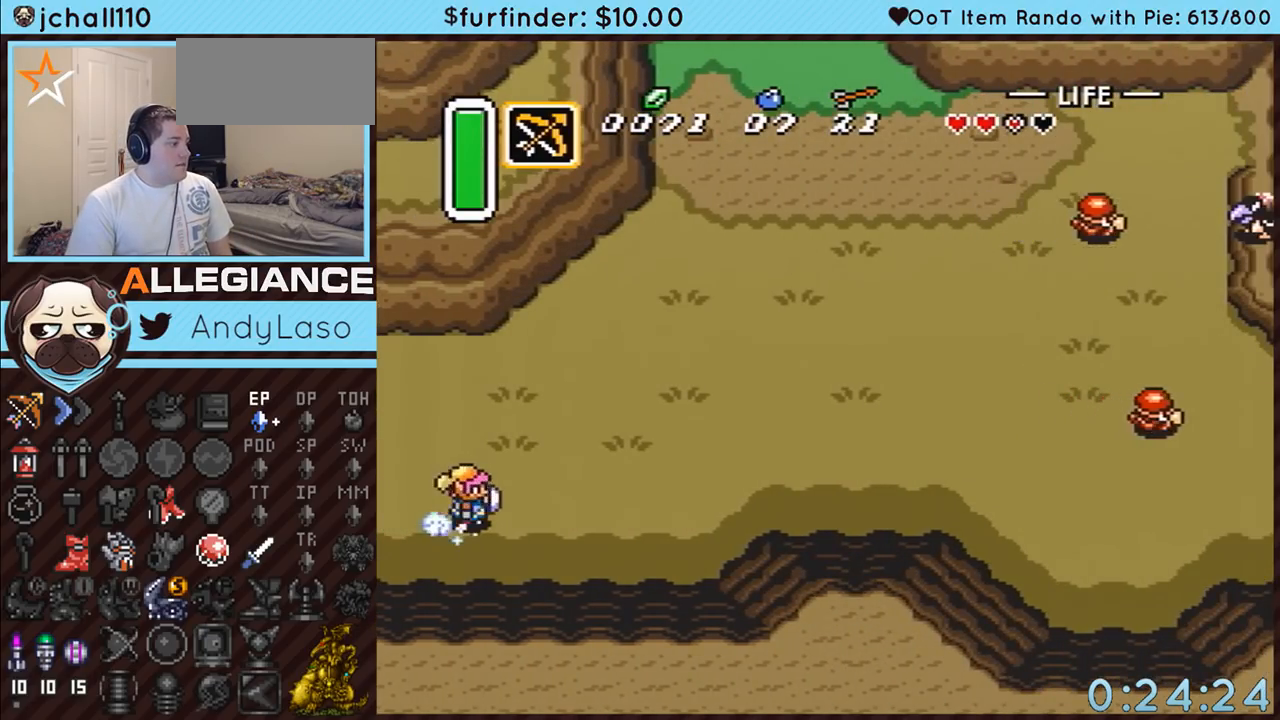
Gameplay with a controller (Nintendo layout); each line is a JSON object with the inputs held at the frame after it. "events" lists button and stick changes between this image and that frame as [ms after this image, input, new state], when the widget could be followed in between. Not read: L3 R3.
{"buttons": ["A"], "events": []}
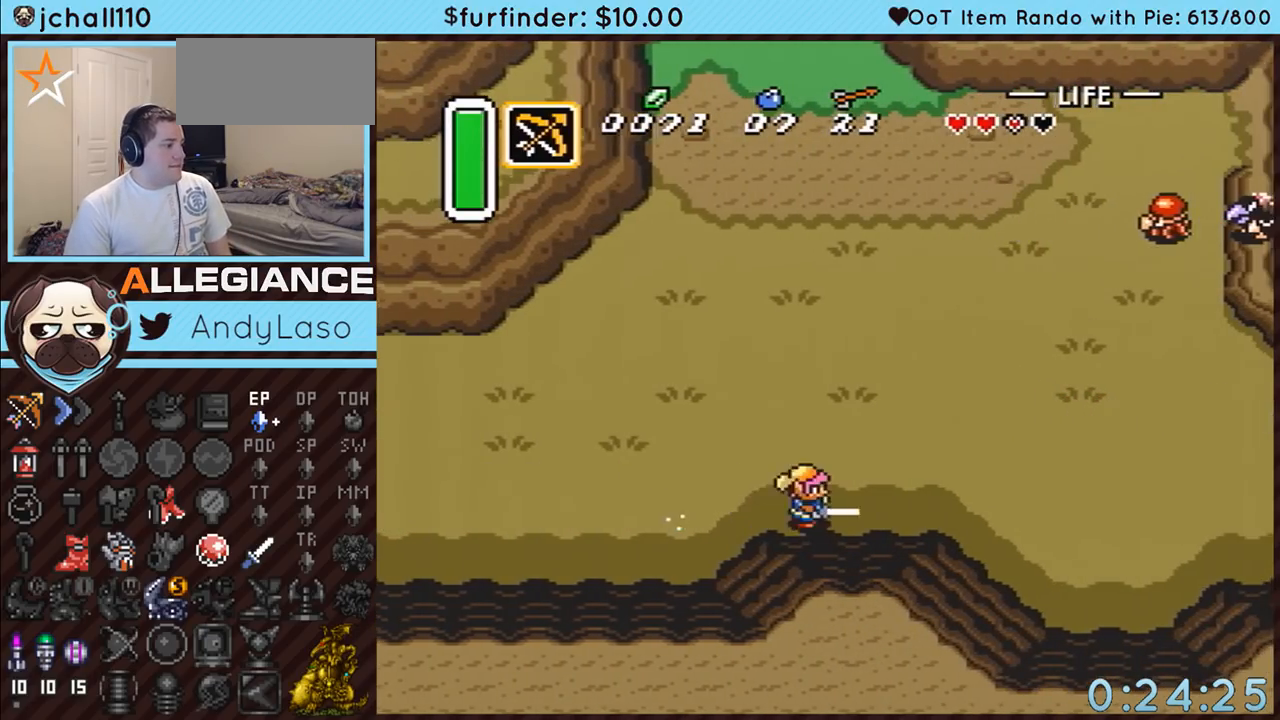
{"buttons": ["A"], "events": []}
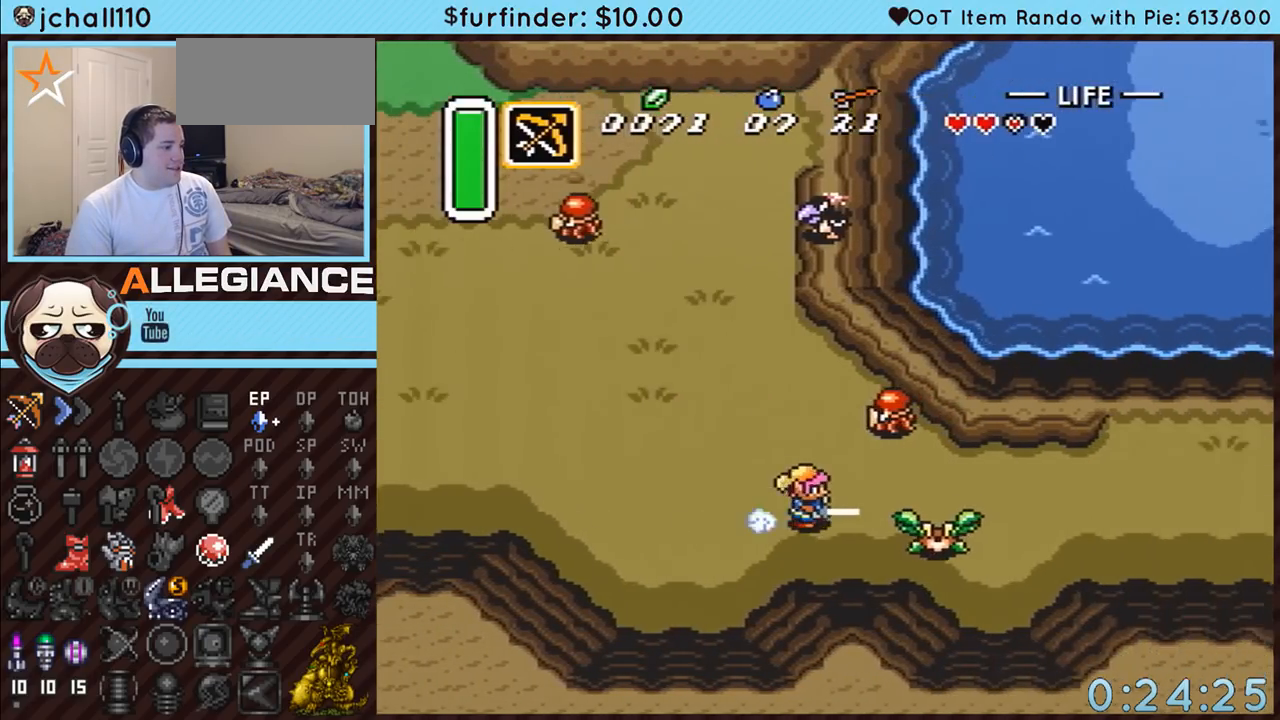
{"buttons": ["A"], "events": []}
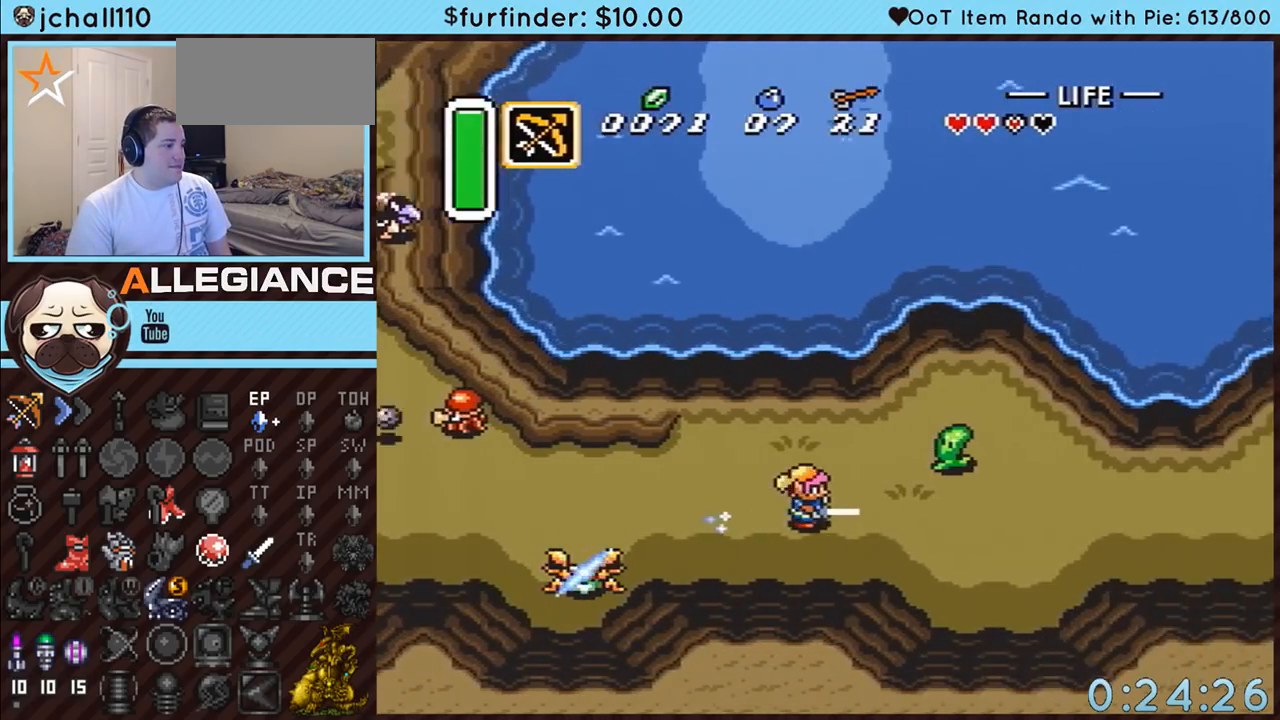
{"buttons": ["A"], "events": []}
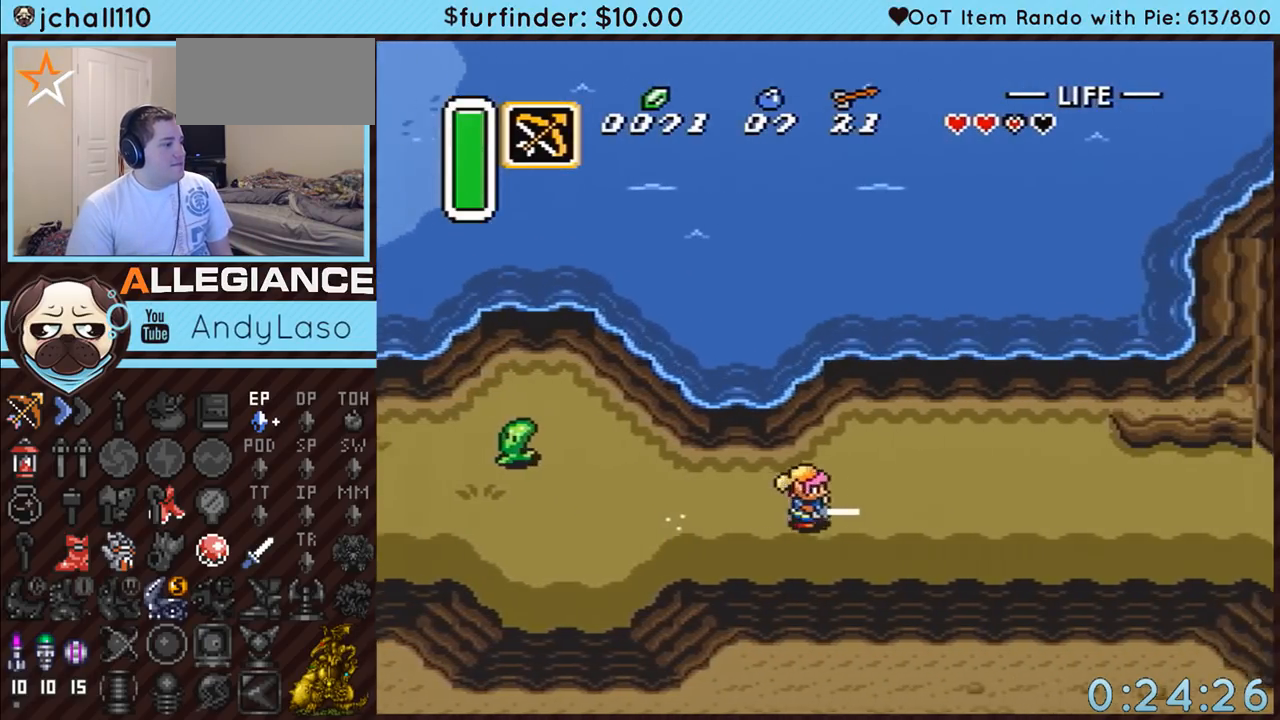
{"buttons": ["A"], "events": []}
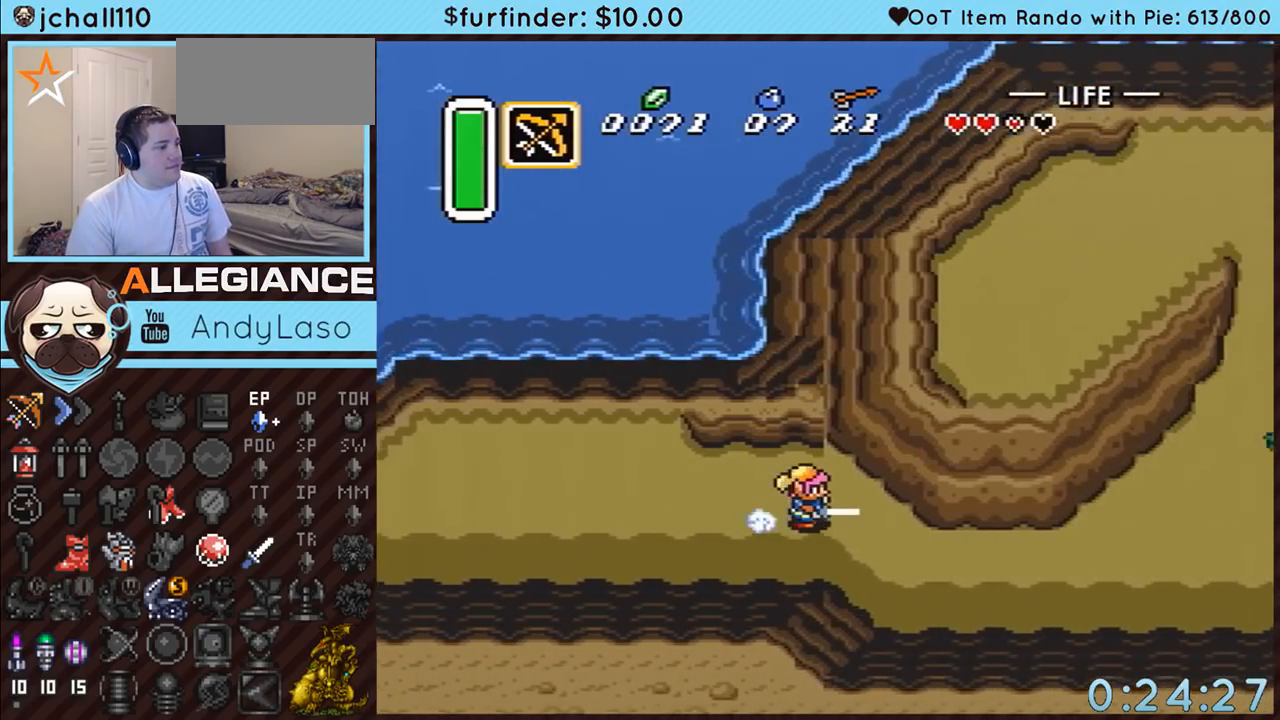
{"buttons": ["A"], "events": []}
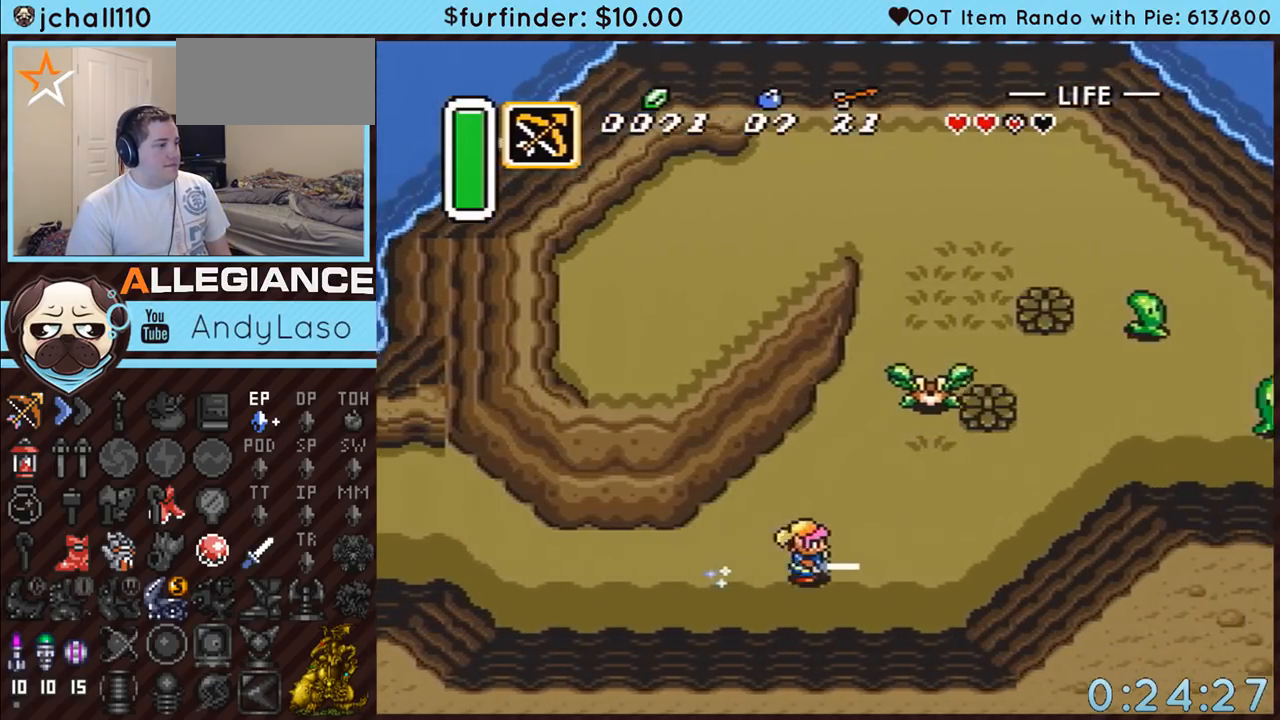
{"buttons": ["A"], "events": []}
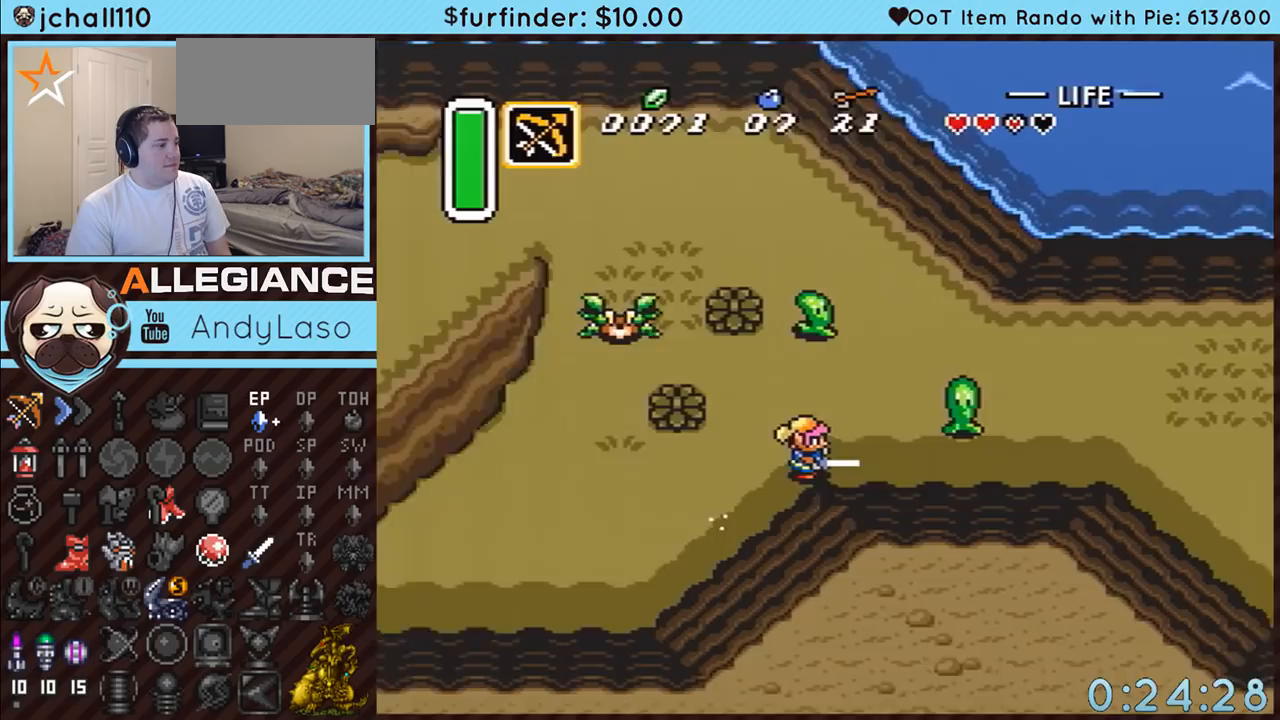
{"buttons": ["A"], "events": []}
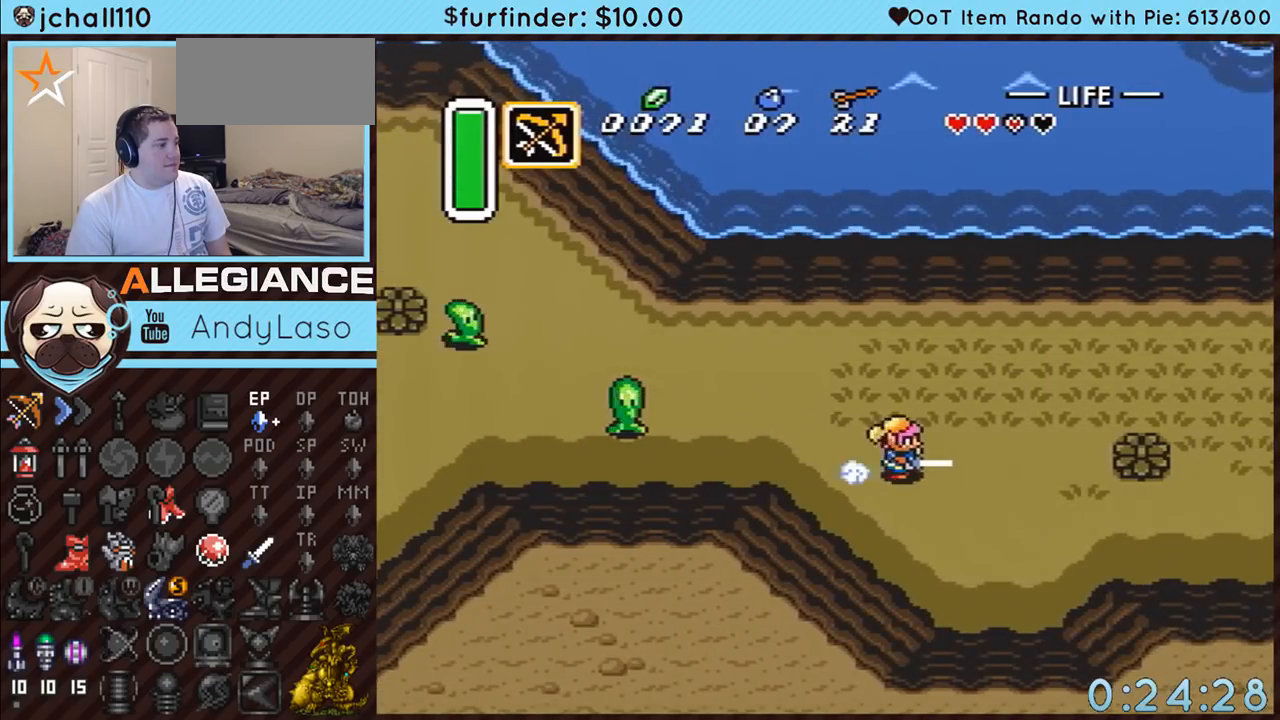
{"buttons": ["A"], "events": []}
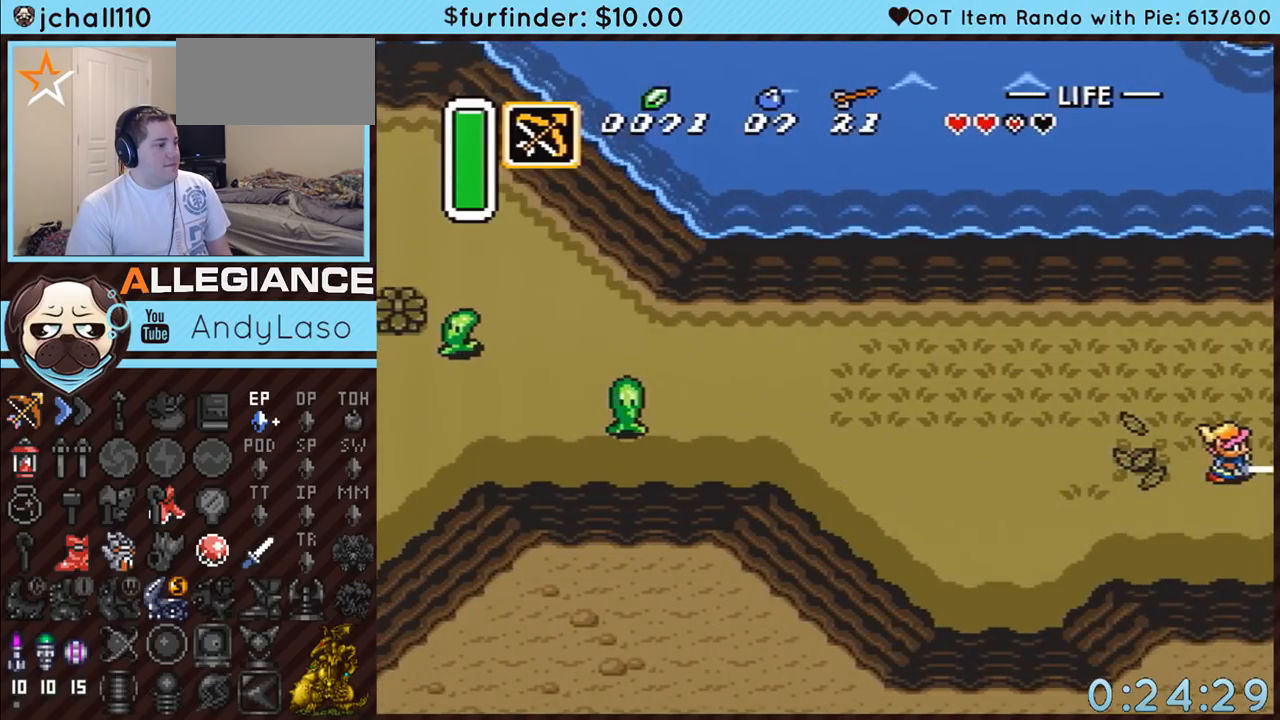
{"buttons": ["DPAD_UP", "DPAD_RIGHT"], "events": [[367, "DPAD_RIGHT", "down"], [400, "A", "up"], [417, "DPAD_UP", "down"]]}
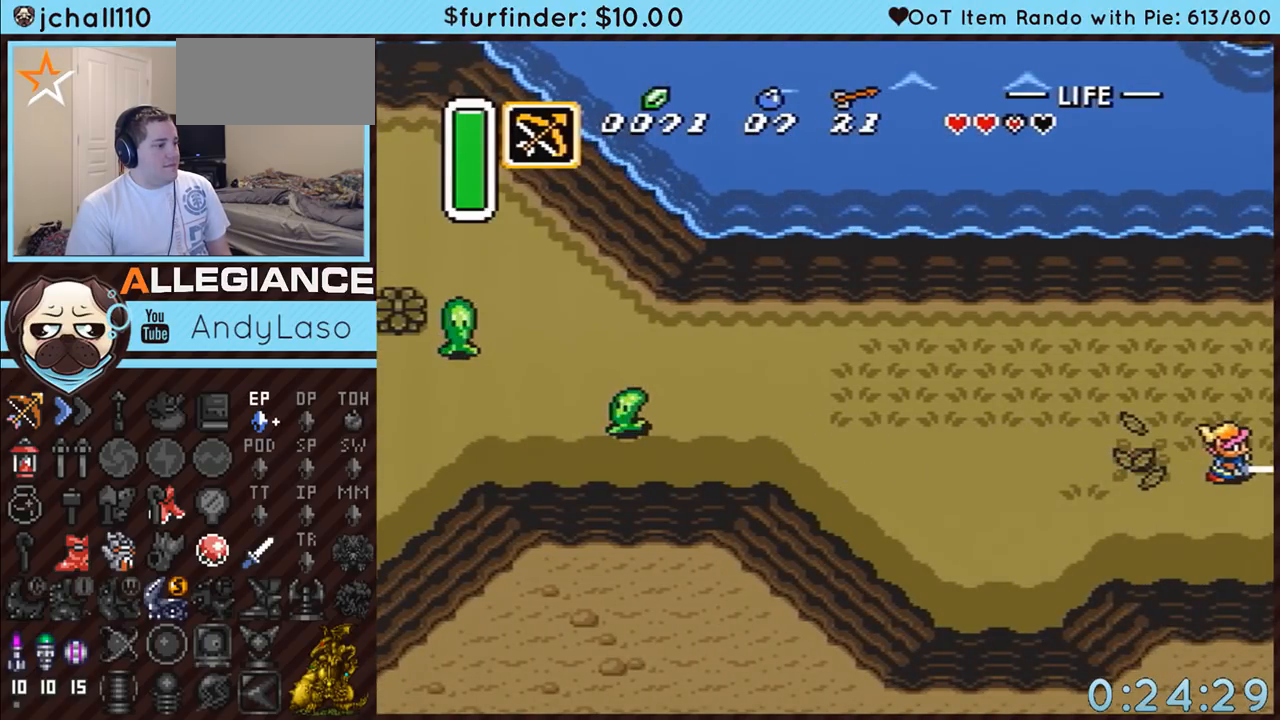
{"buttons": ["DPAD_UP", "DPAD_RIGHT"], "events": []}
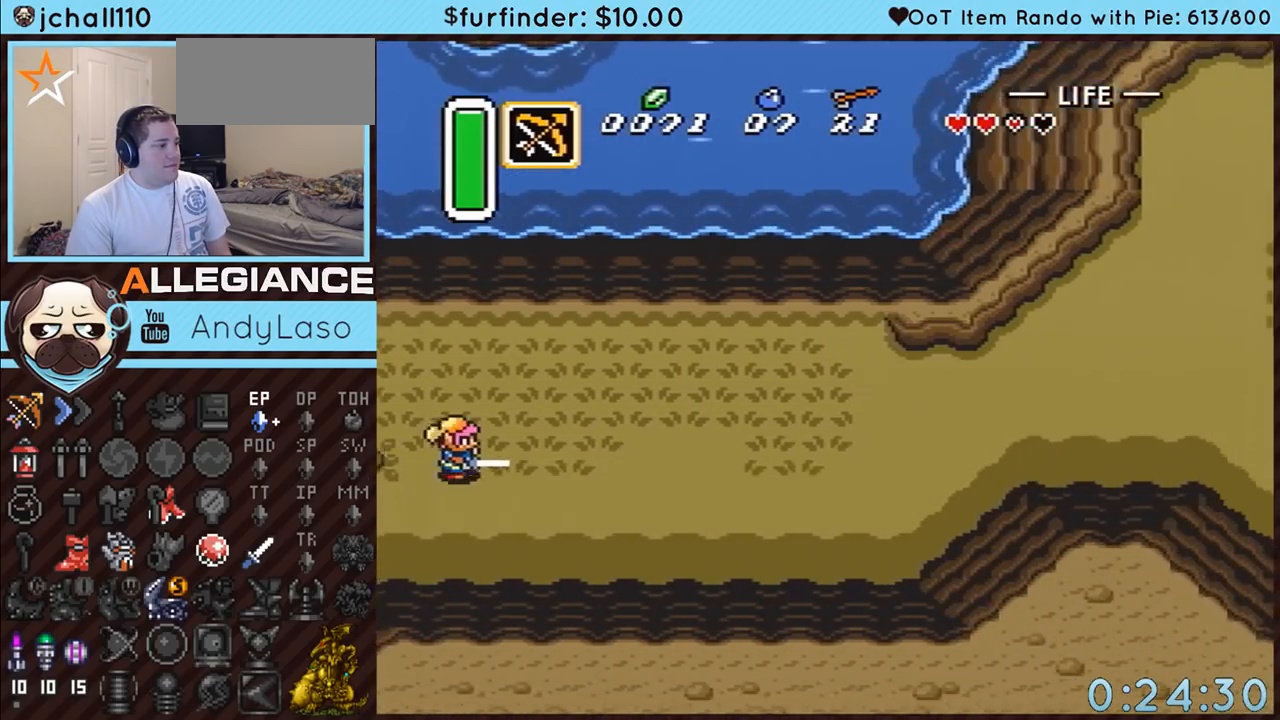
{"buttons": ["A", "DPAD_UP", "DPAD_RIGHT"], "events": [[400, "A", "down"]]}
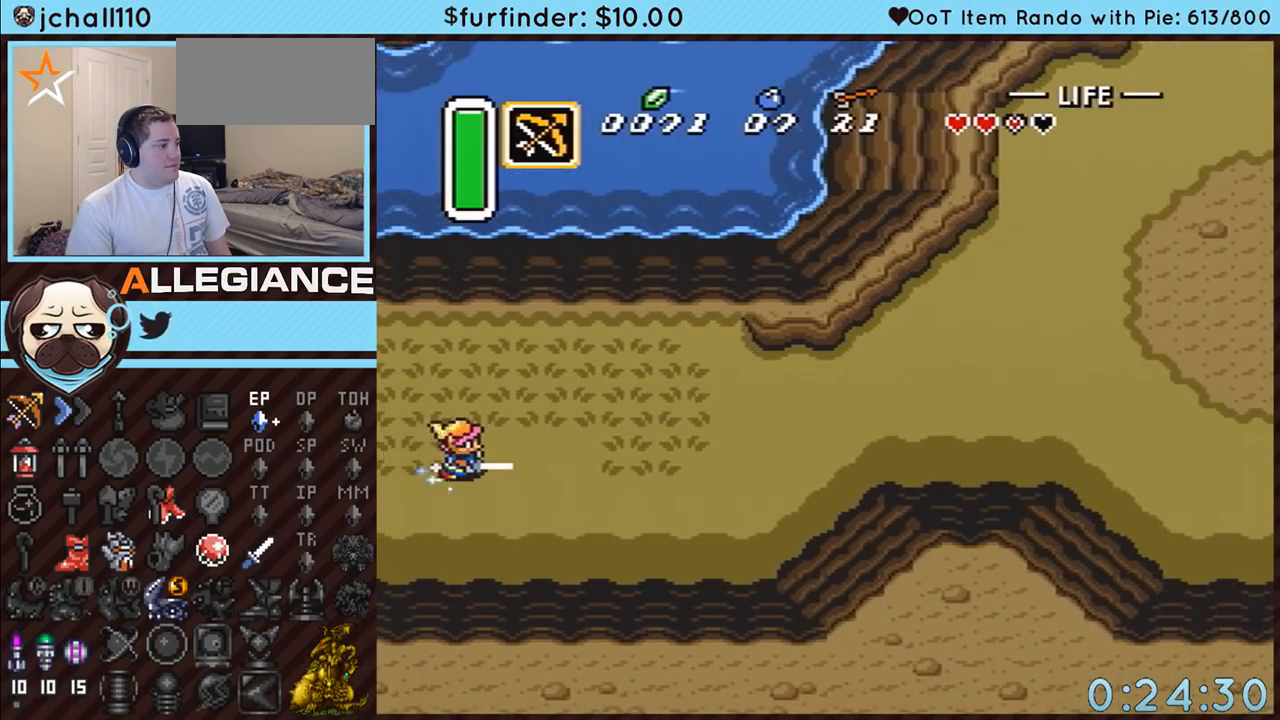
{"buttons": ["A"], "events": [[133, "DPAD_UP", "up"], [367, "DPAD_RIGHT", "up"]]}
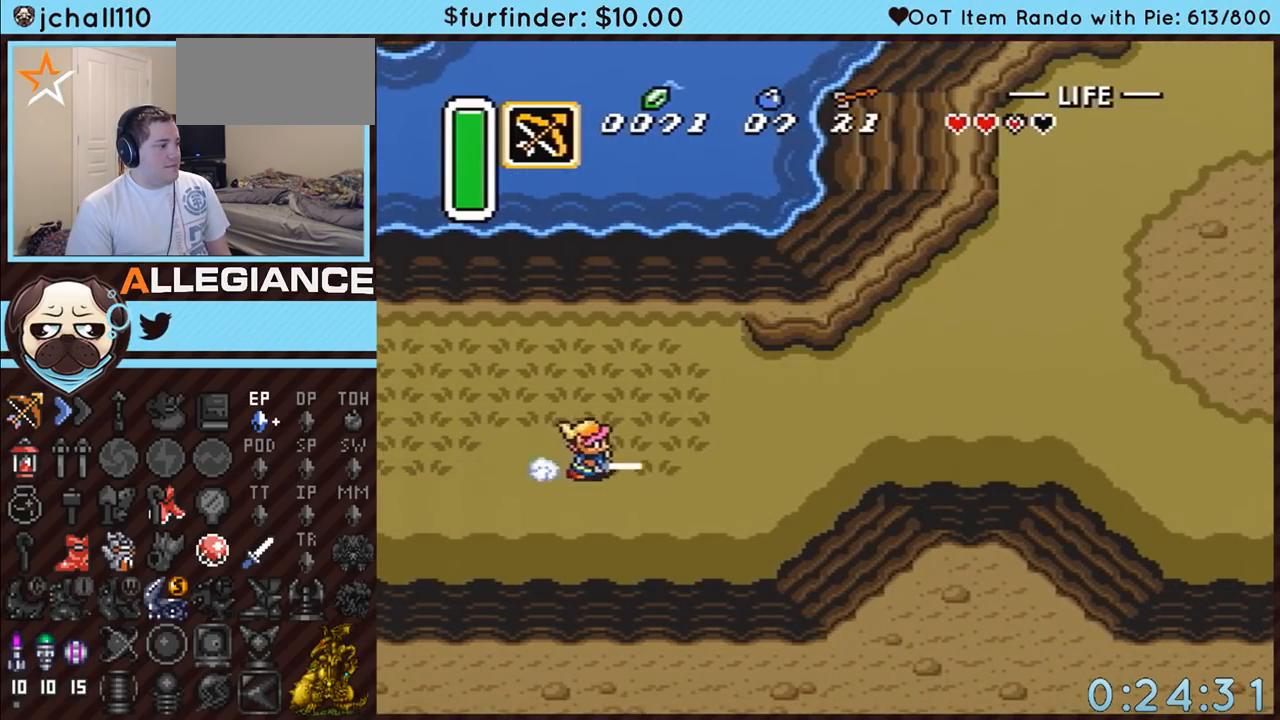
{"buttons": ["A"], "events": []}
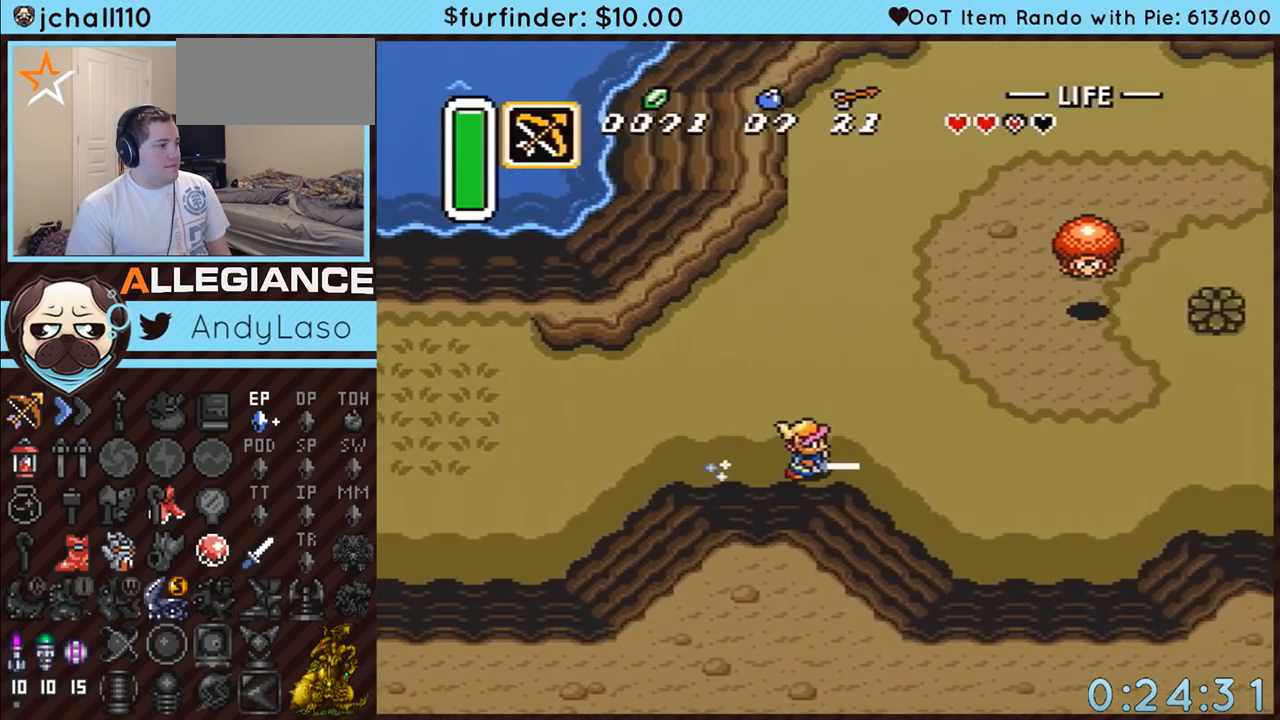
{"buttons": [], "events": [[450, "A", "up"]]}
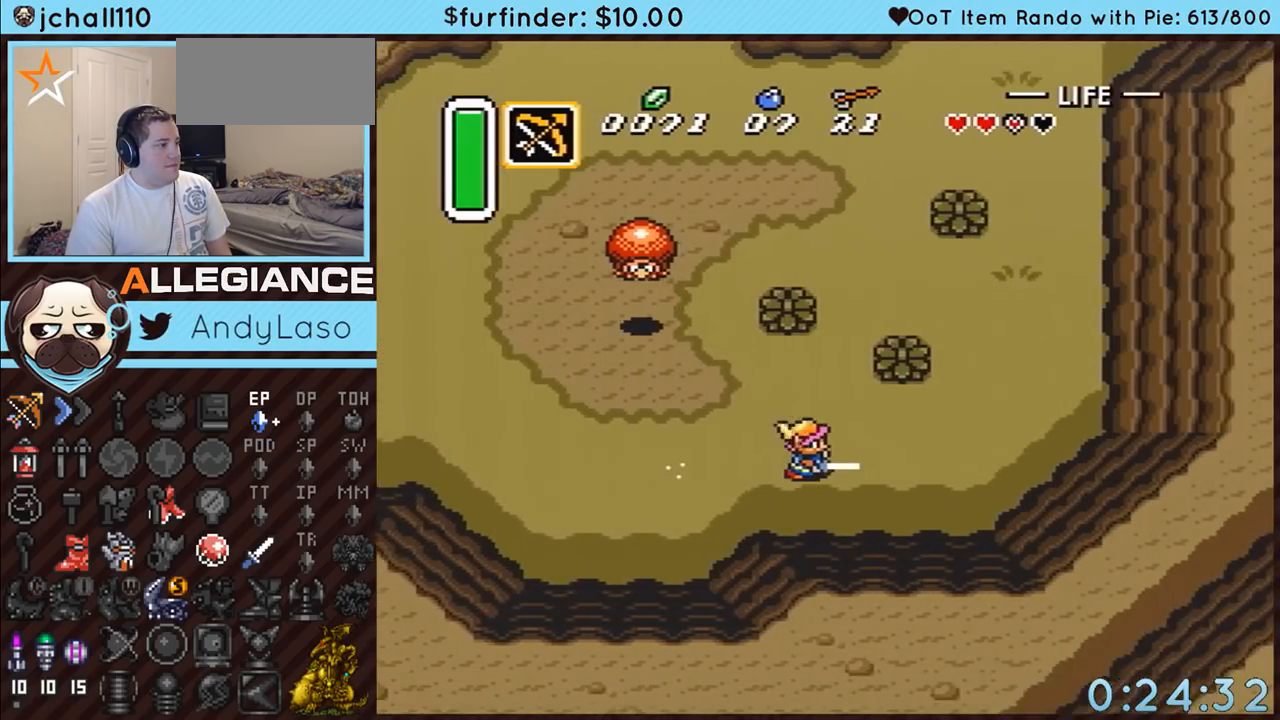
{"buttons": ["A", "DPAD_UP"], "events": [[200, "DPAD_RIGHT", "down"], [233, "DPAD_UP", "down"], [267, "A", "down"], [467, "DPAD_RIGHT", "up"]]}
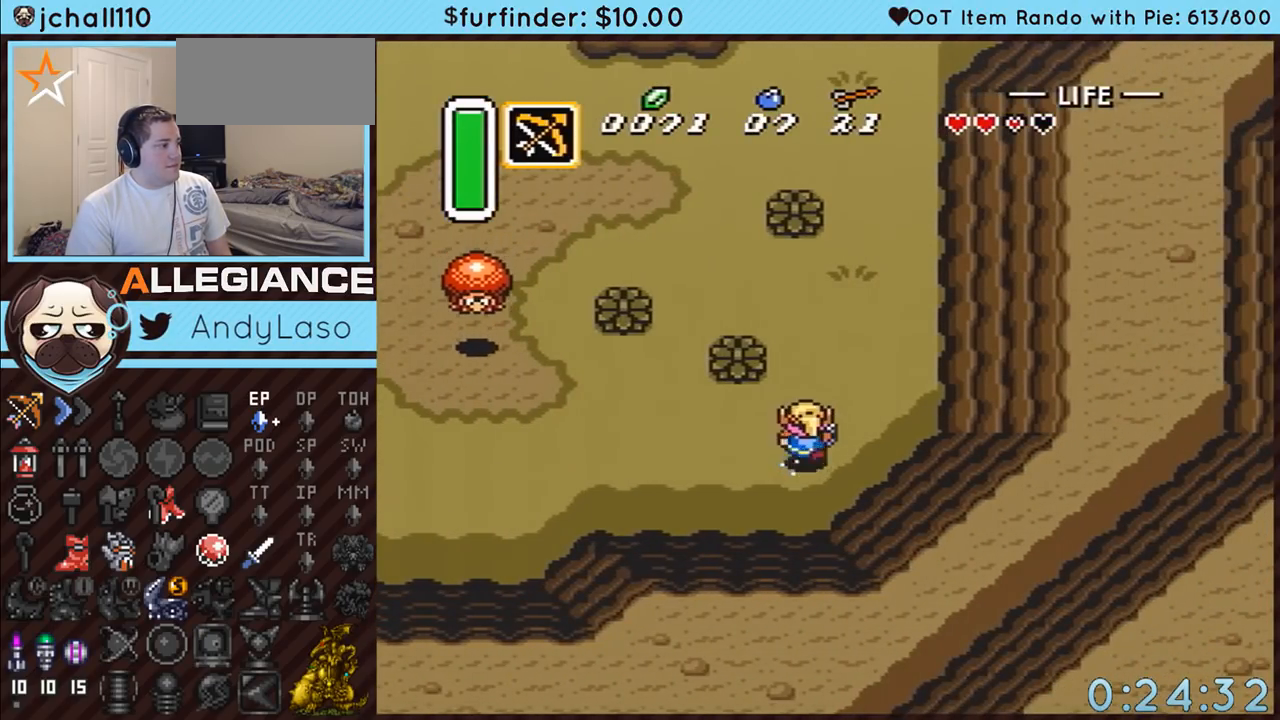
{"buttons": ["A"], "events": [[117, "DPAD_UP", "up"]]}
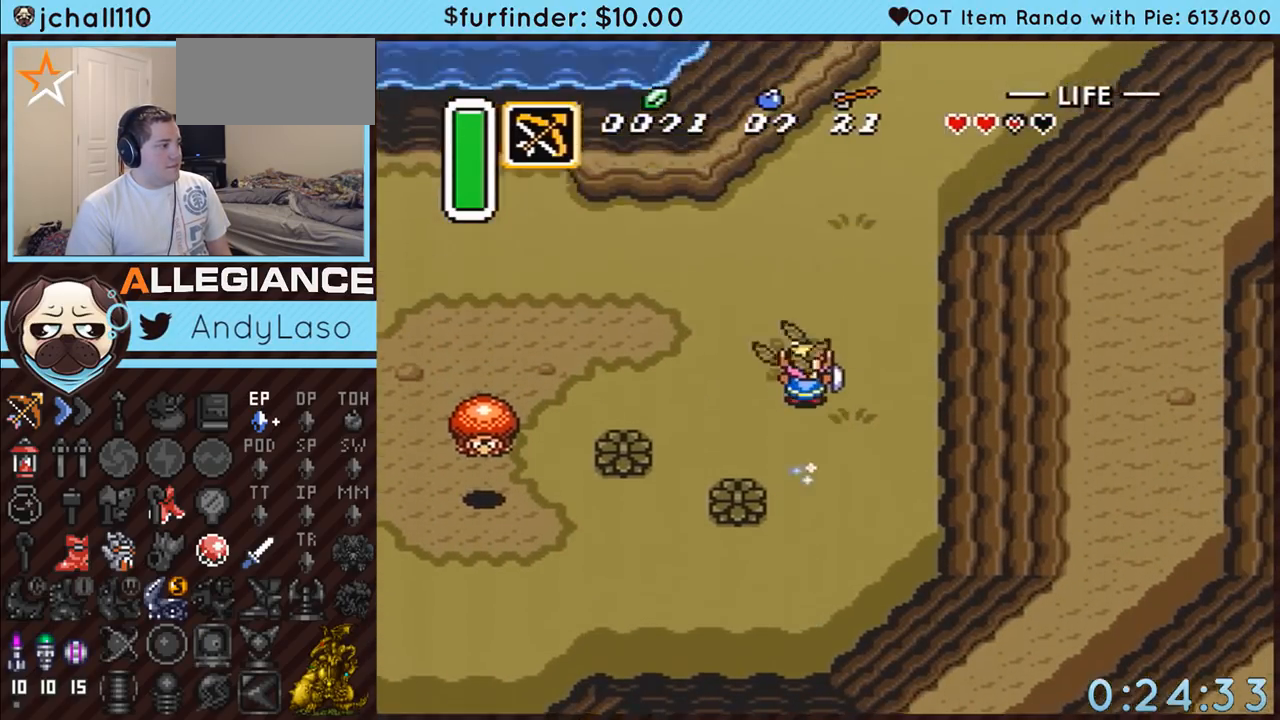
{"buttons": ["A"], "events": []}
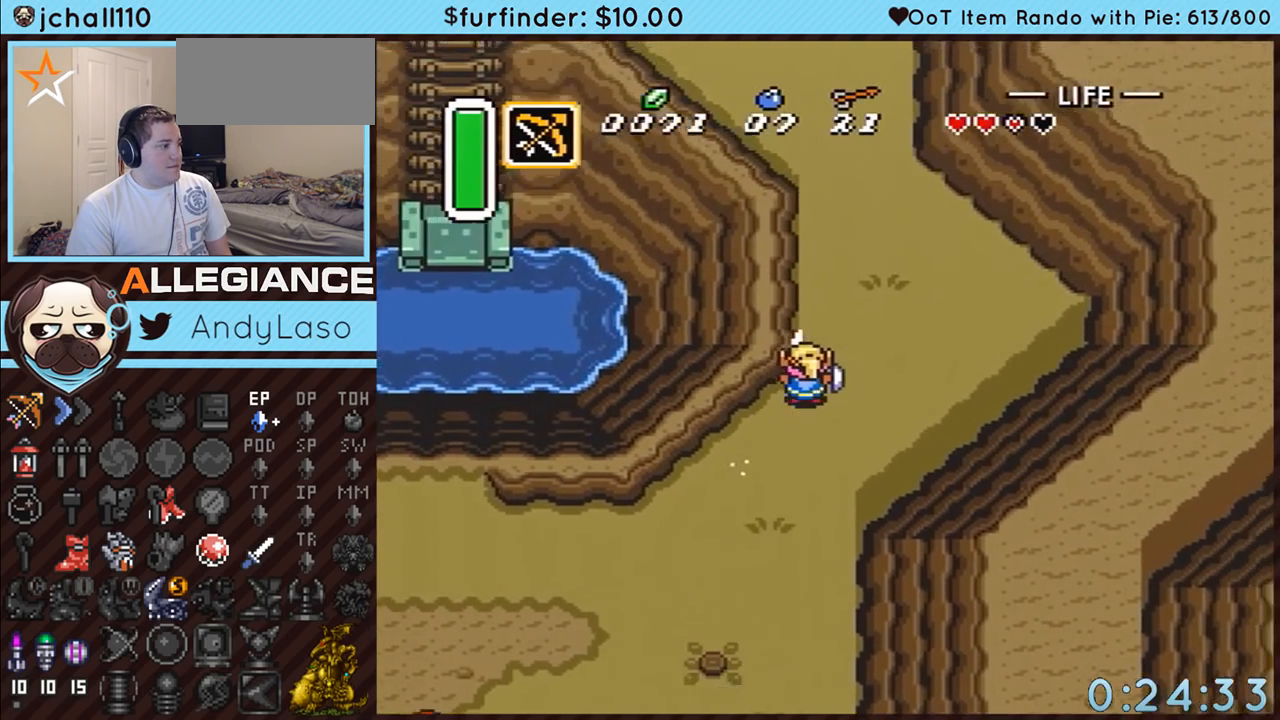
{"buttons": ["A"], "events": []}
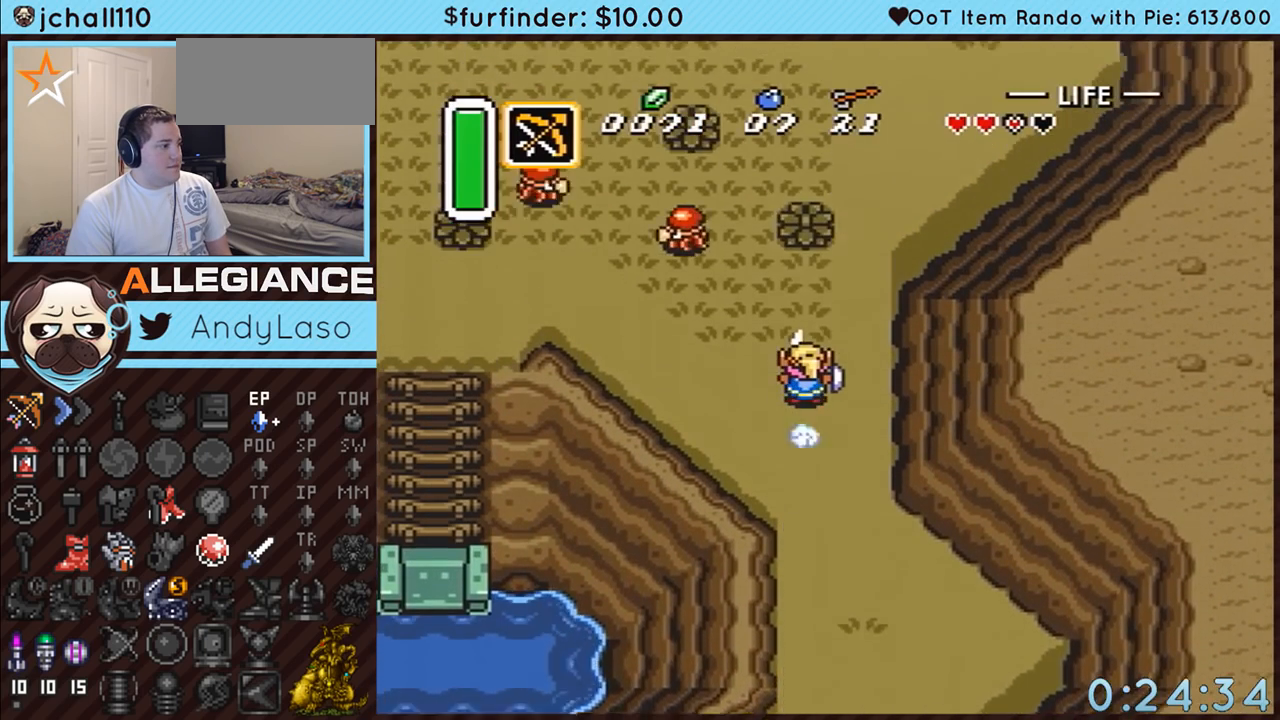
{"buttons": ["A"], "events": []}
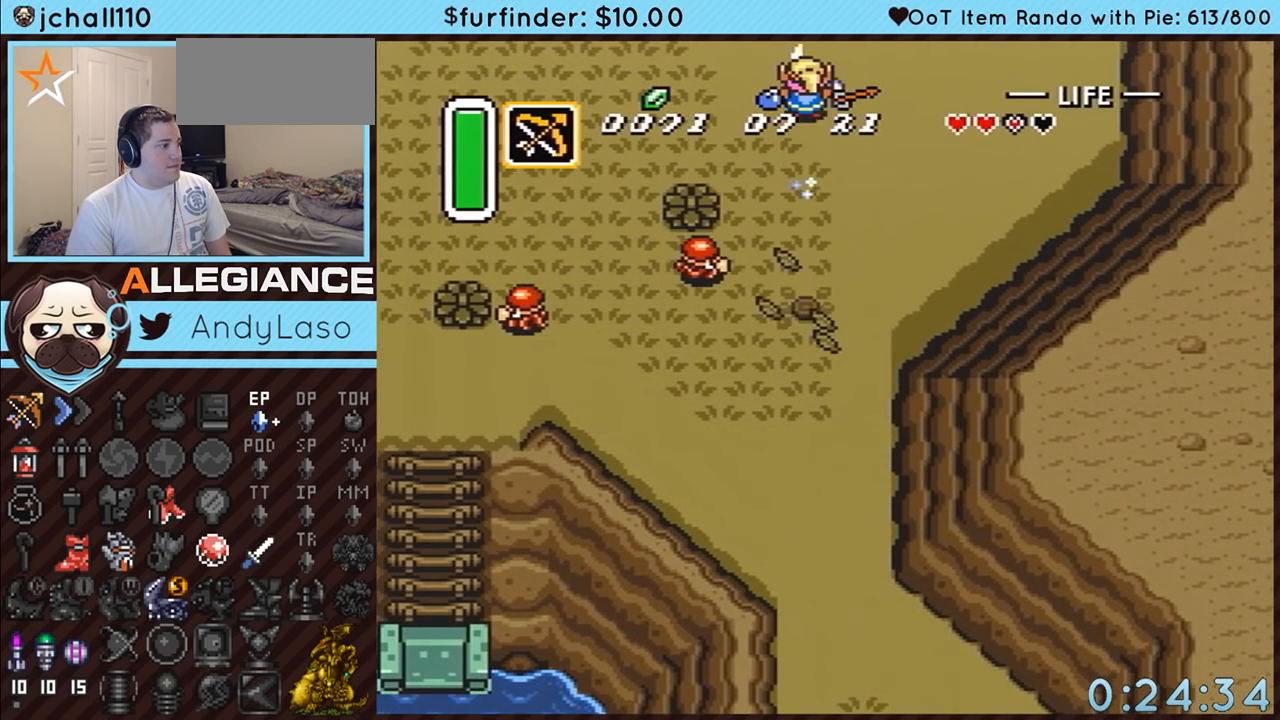
{"buttons": ["A"], "events": []}
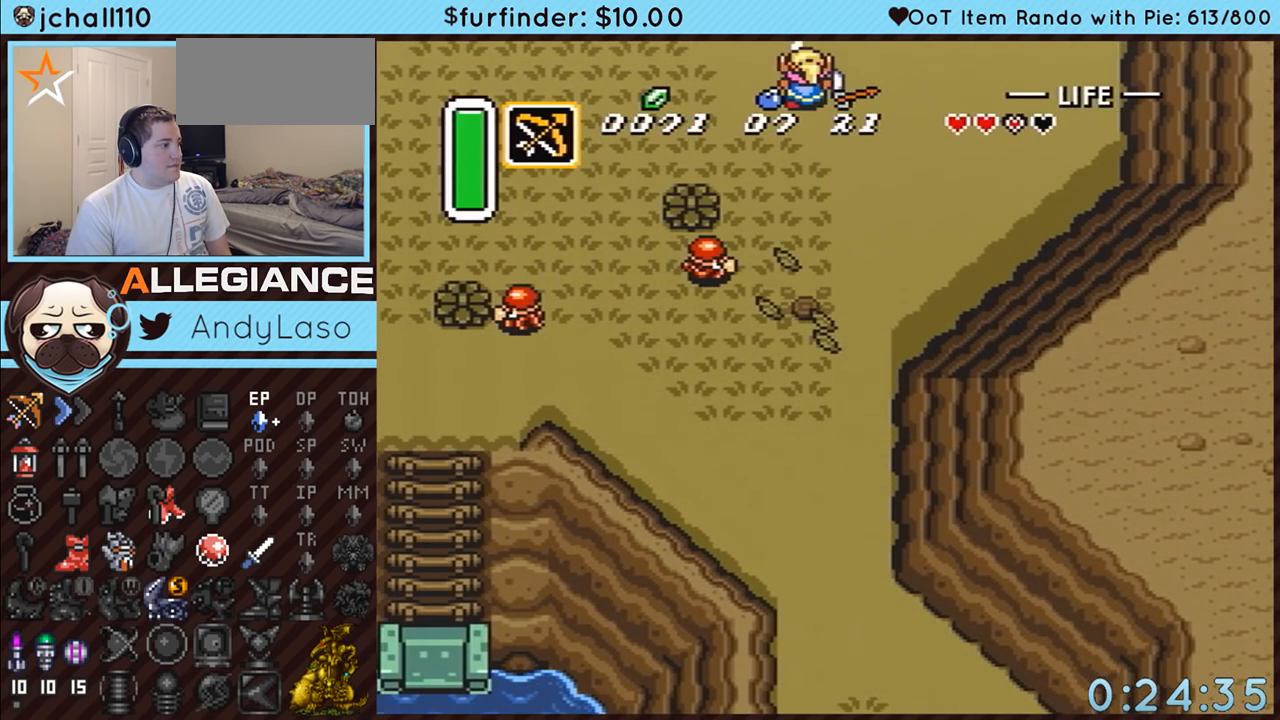
{"buttons": ["A", "DPAD_UP"], "events": [[83, "DPAD_UP", "down"]]}
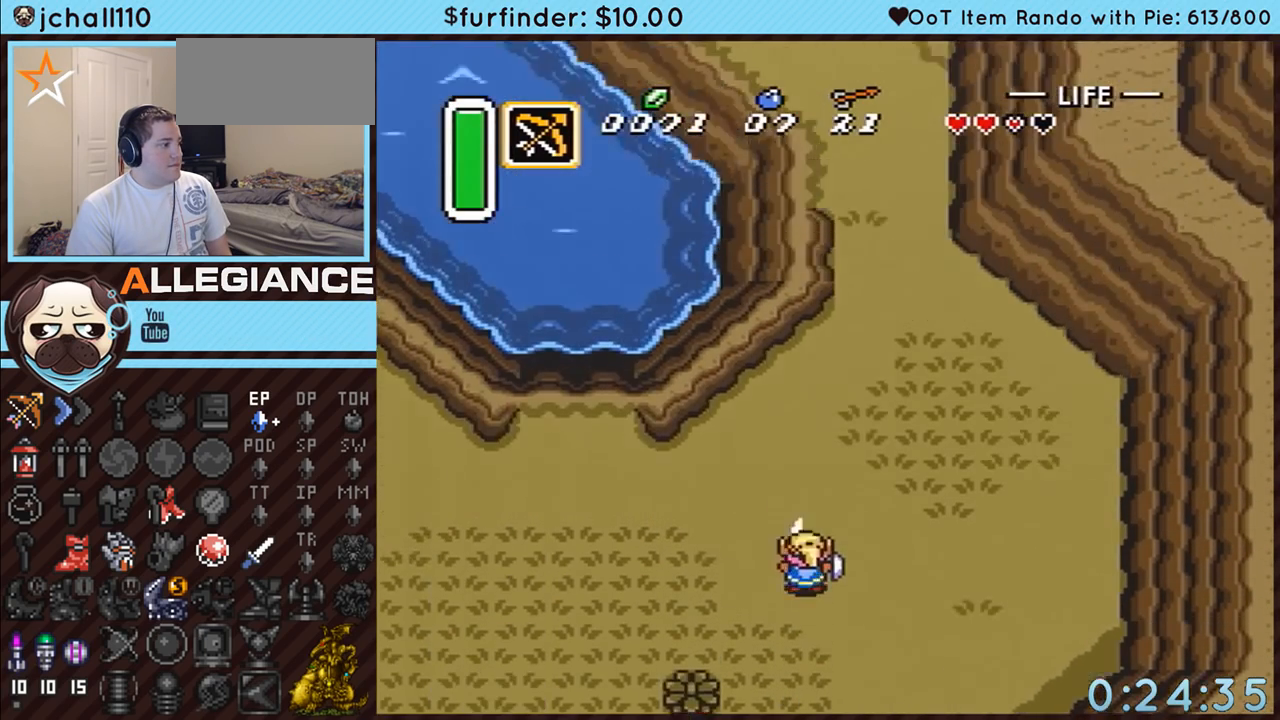
{"buttons": ["DPAD_UP"], "events": [[50, "A", "up"]]}
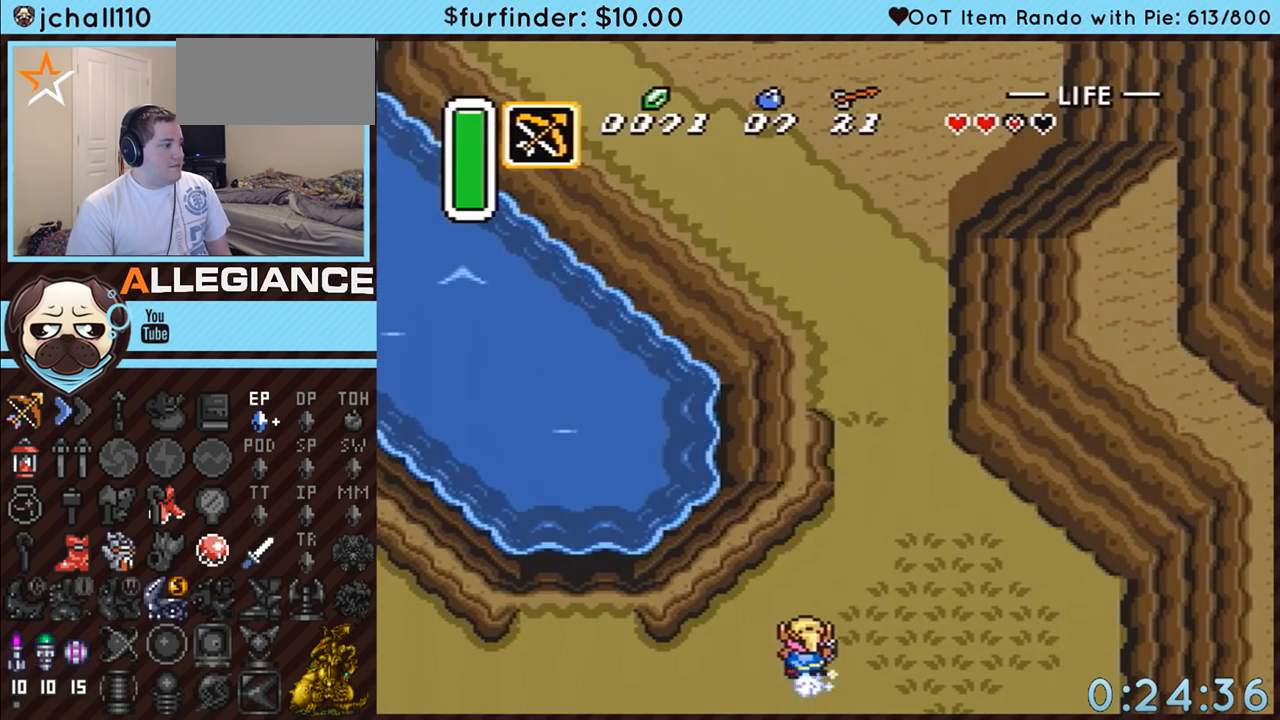
{"buttons": ["A"], "events": [[17, "A", "down"], [300, "DPAD_UP", "up"]]}
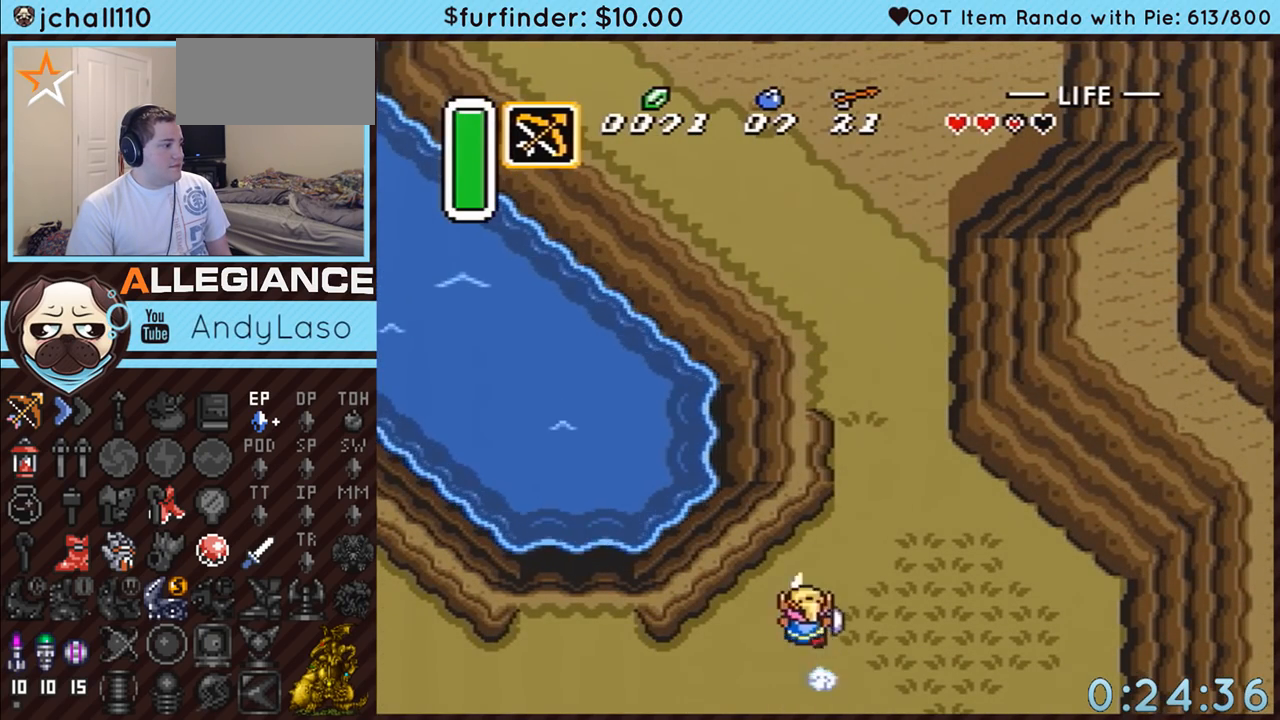
{"buttons": ["A"], "events": []}
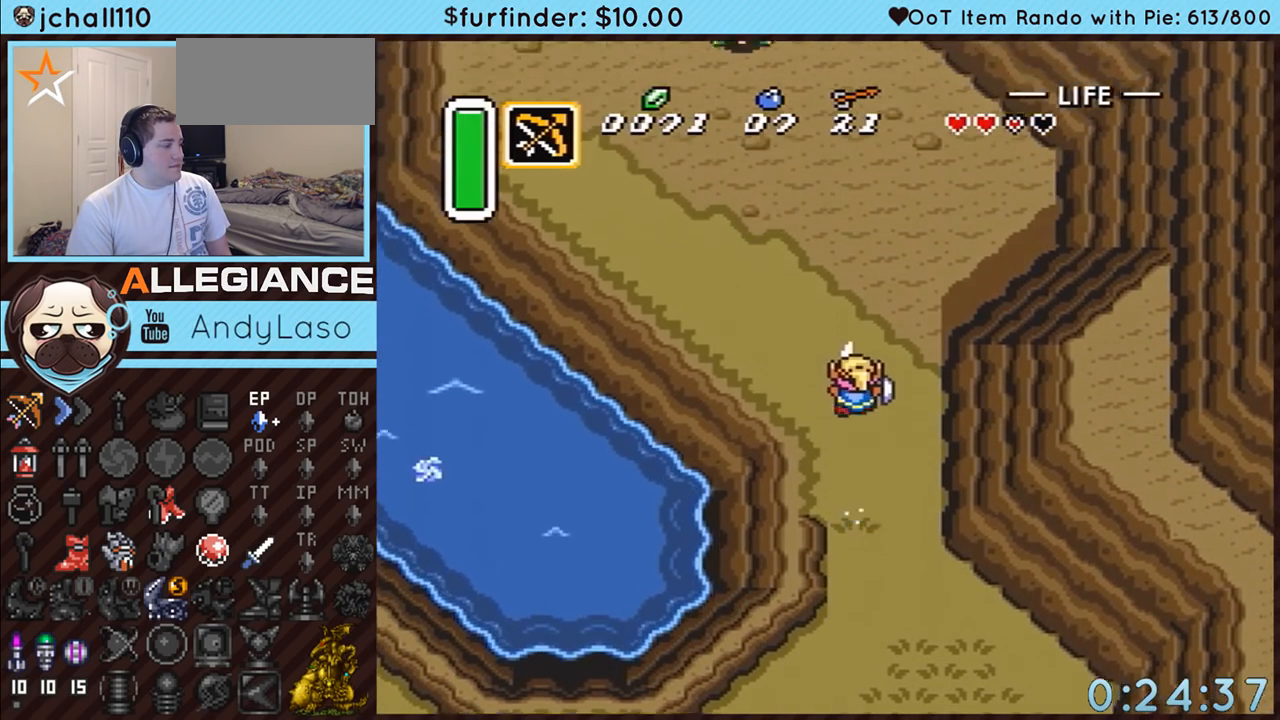
{"buttons": ["A"], "events": []}
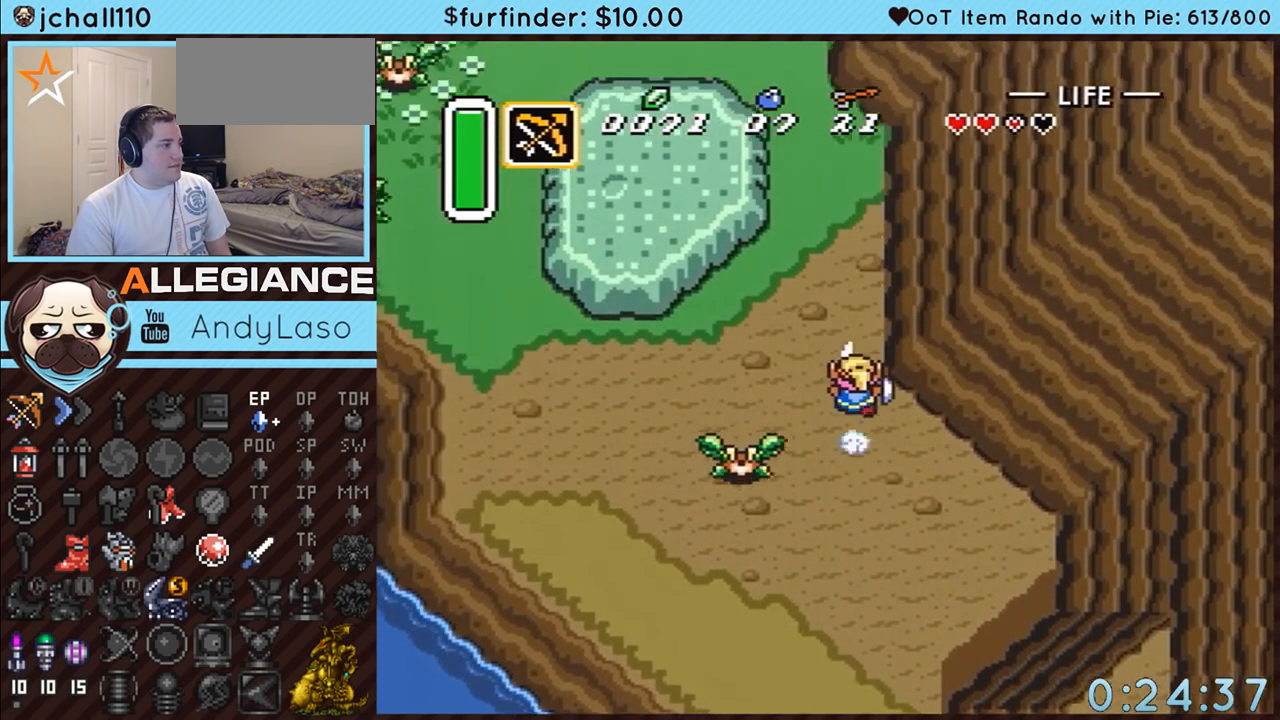
{"buttons": [], "events": [[450, "A", "up"]]}
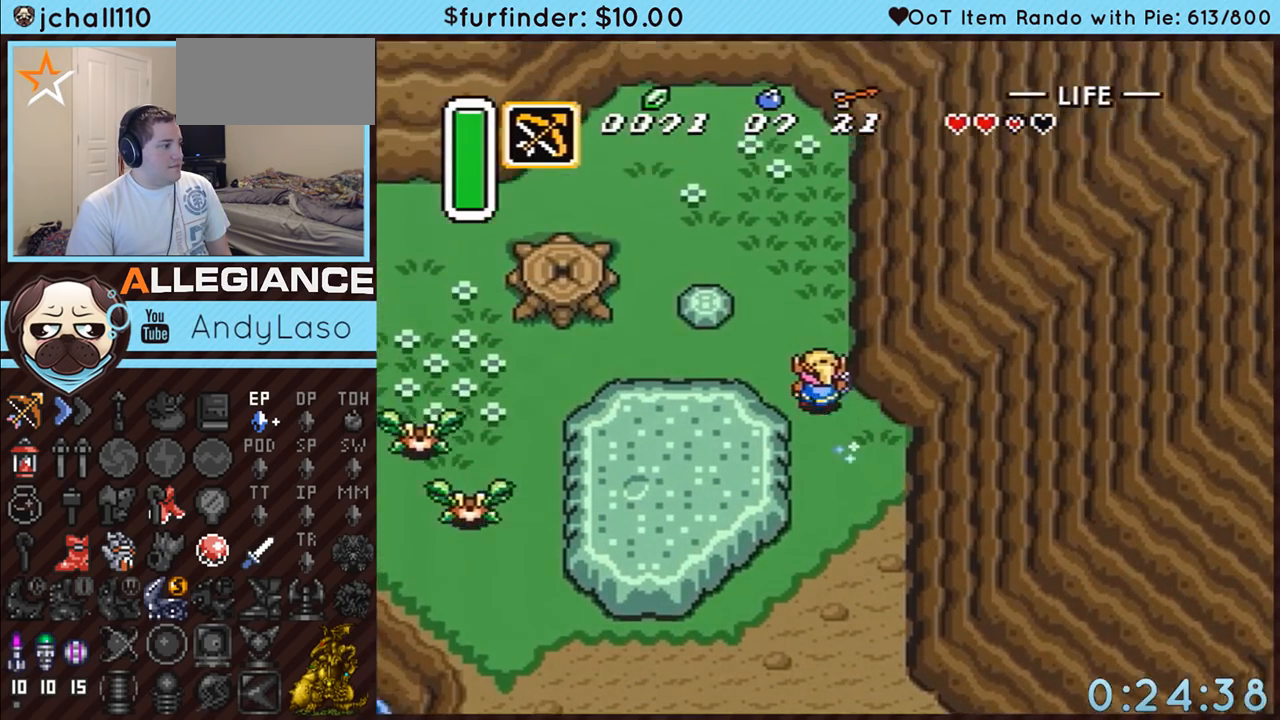
{"buttons": ["A", "DPAD_LEFT"], "events": [[50, "DPAD_LEFT", "down"], [50, "DPAD_UP", "down"], [183, "A", "down"], [383, "DPAD_UP", "up"]]}
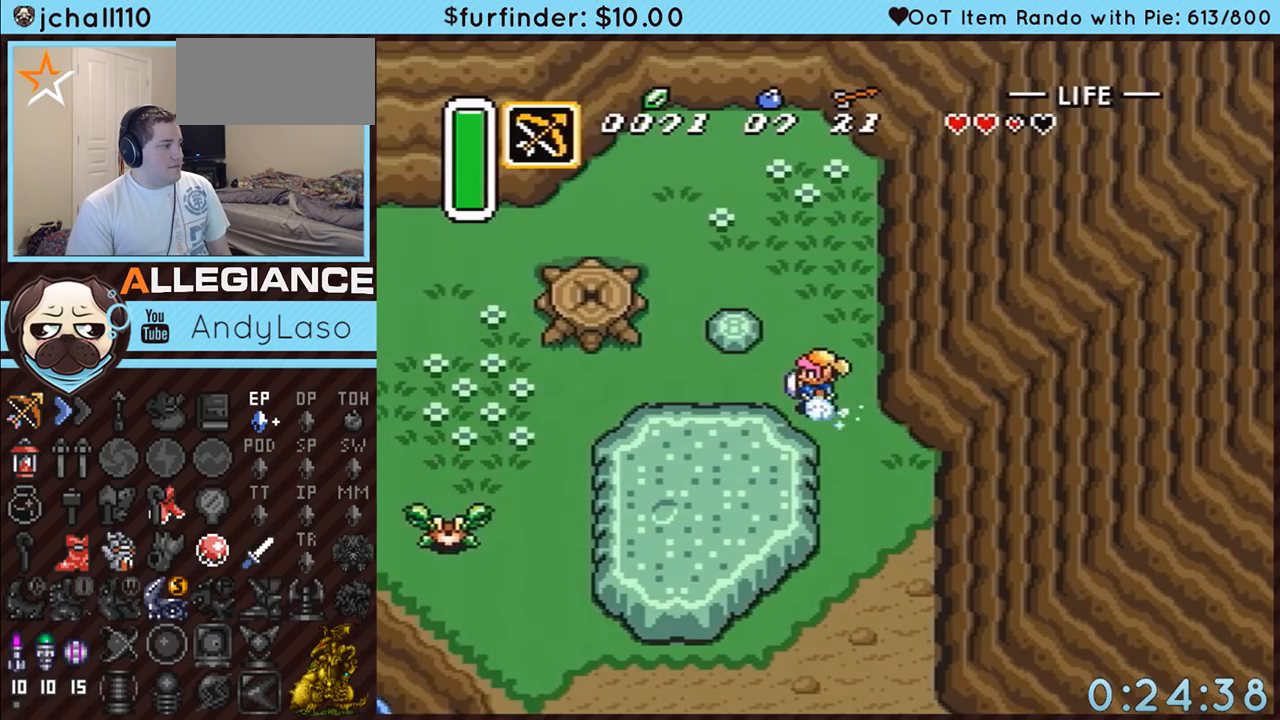
{"buttons": ["A"], "events": [[117, "DPAD_LEFT", "up"]]}
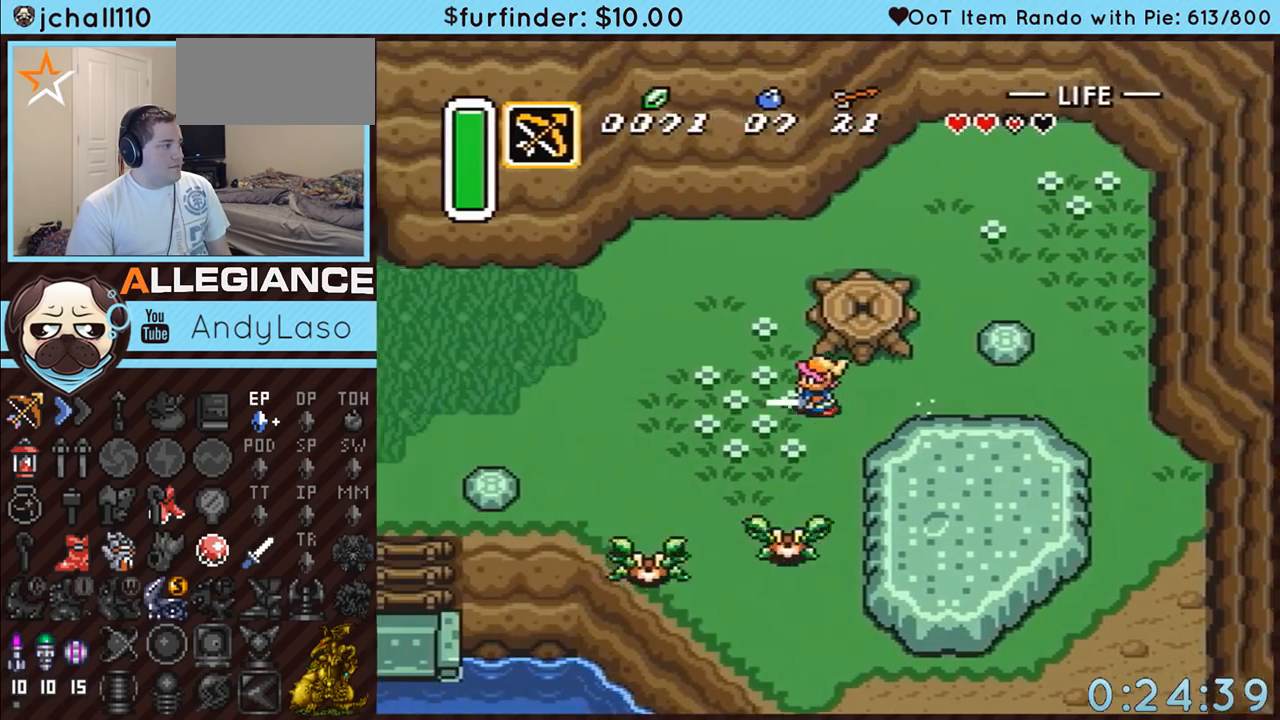
{"buttons": [], "events": [[167, "A", "up"]]}